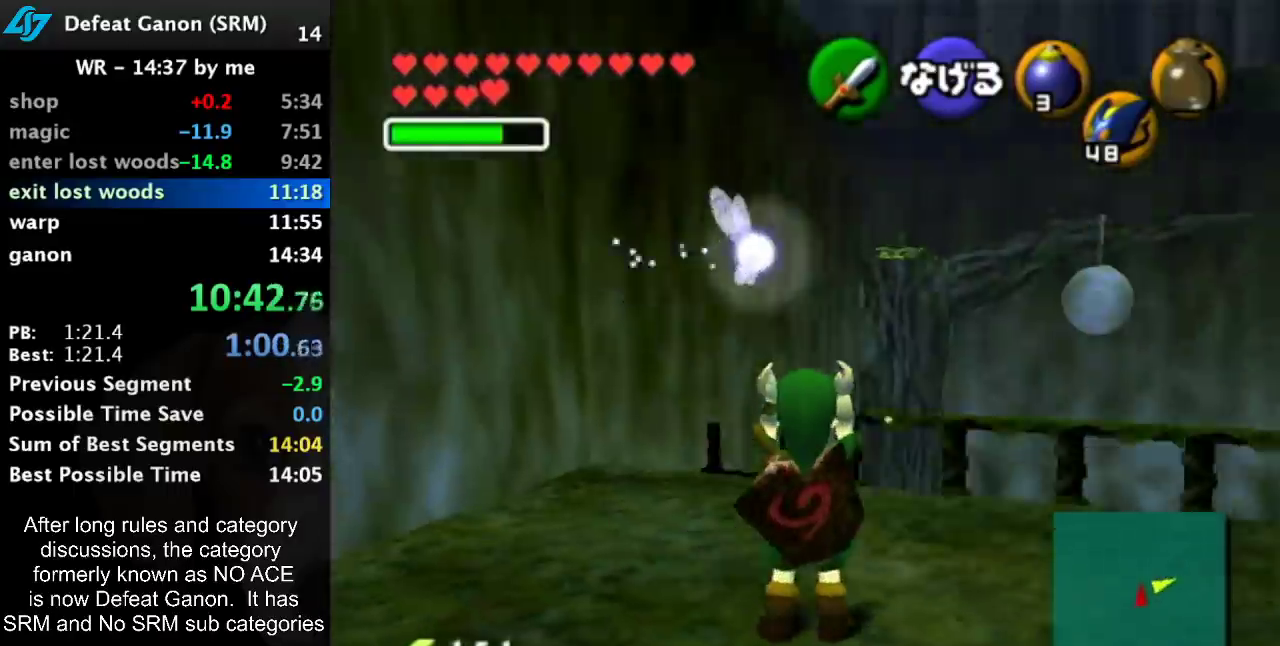
Gameplay with a controller (Nintendo layout); each line is a JSON object with the inputs held at the frame after it. "events" lists button and stick changes between this image and that frame as [ms after this image, input, new state], when the widget could be followed in between. Not read: L3 R3.
{"buttons": ["L1"], "left_stick": "center", "right_stick": "center", "events": [[450, "L1", "down"]]}
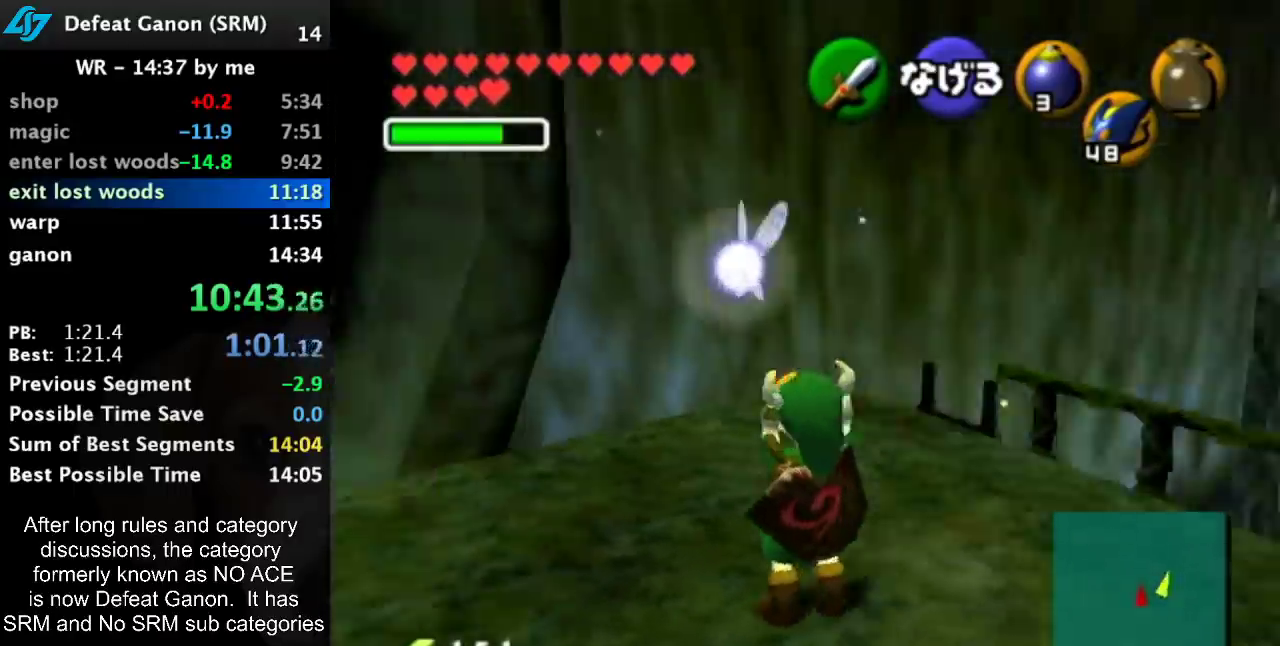
{"buttons": ["L1"], "left_stick": "center", "right_stick": "center", "events": [[100, "L1", "up"], [417, "L1", "down"]]}
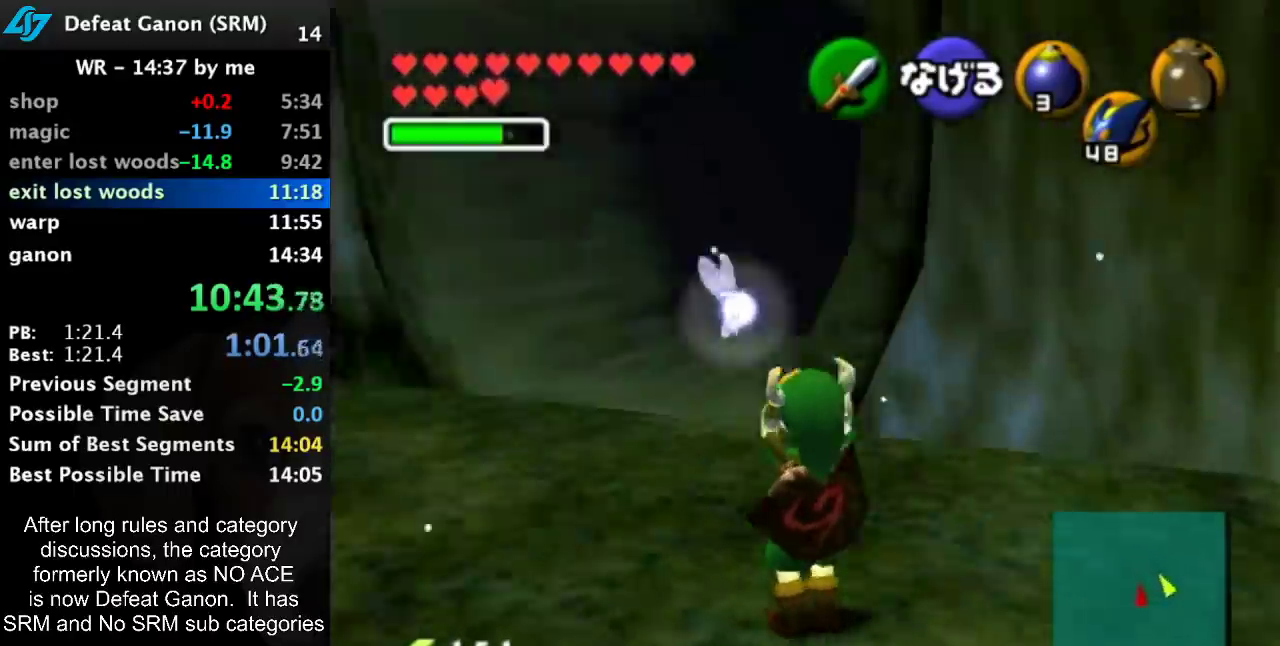
{"buttons": ["L1"], "left_stick": "center", "right_stick": "center", "events": [[50, "L1", "up"], [383, "L1", "down"]]}
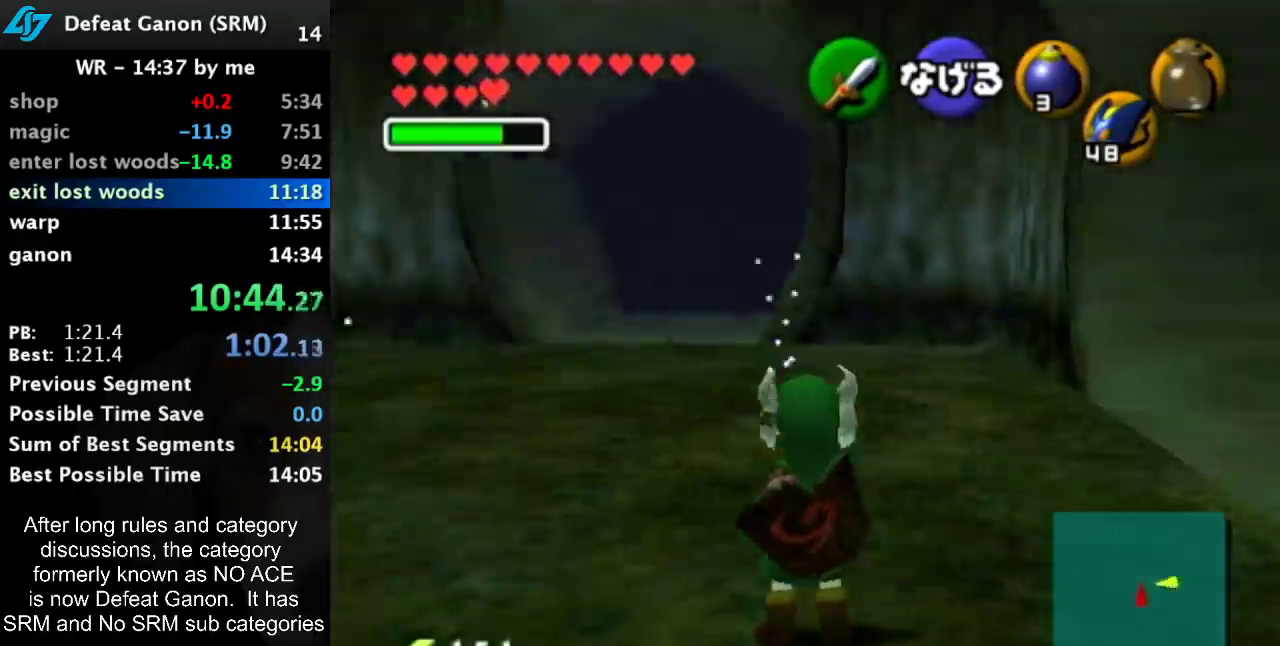
{"buttons": [], "left_stick": "center", "right_stick": "center", "events": [[17, "L1", "up"], [300, "L1", "down"], [483, "L1", "up"]]}
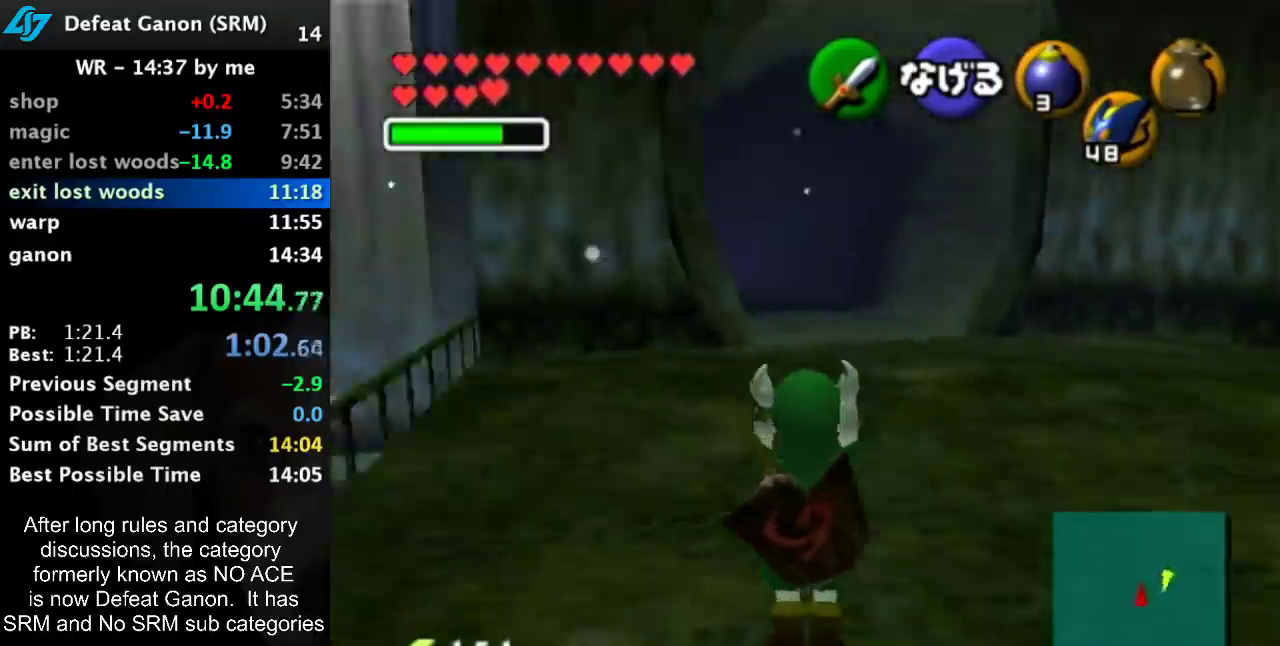
{"buttons": [], "left_stick": "center", "right_stick": "center", "events": [[267, "L1", "down"], [400, "L1", "up"]]}
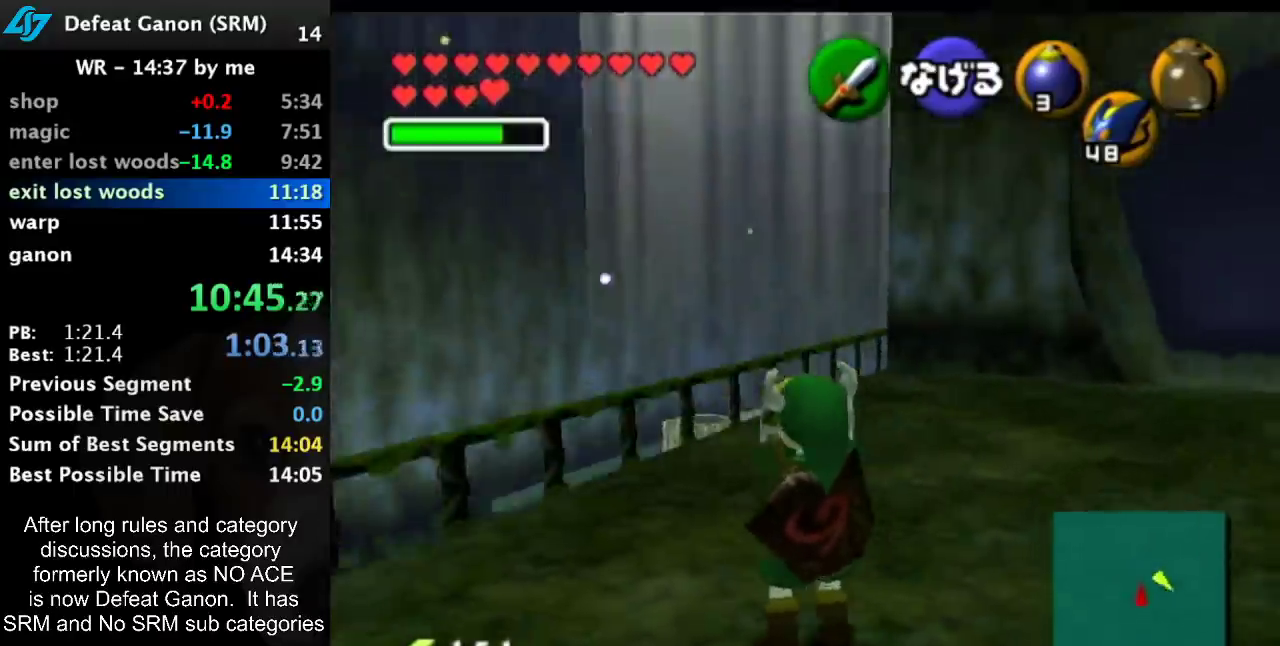
{"buttons": ["L1"], "left_stick": "center", "right_stick": "center", "events": [[200, "L1", "down"], [383, "L1", "up"], [483, "L1", "down"]]}
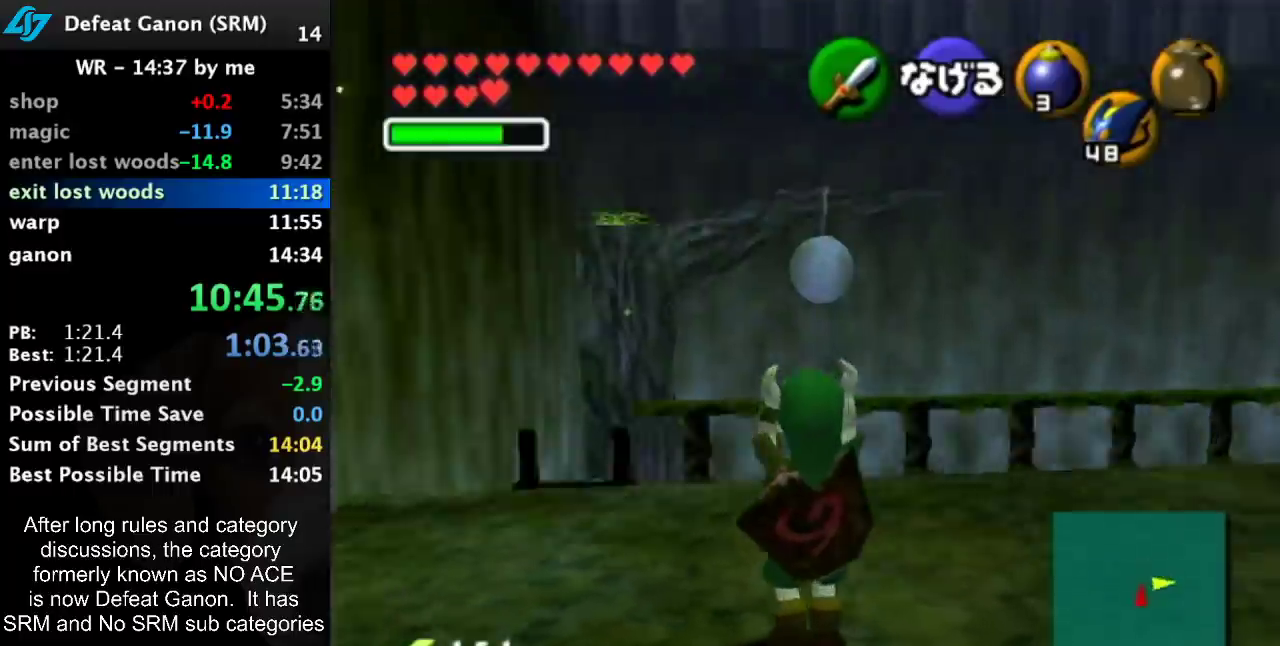
{"buttons": ["L1"], "left_stick": "center", "right_stick": "center", "events": []}
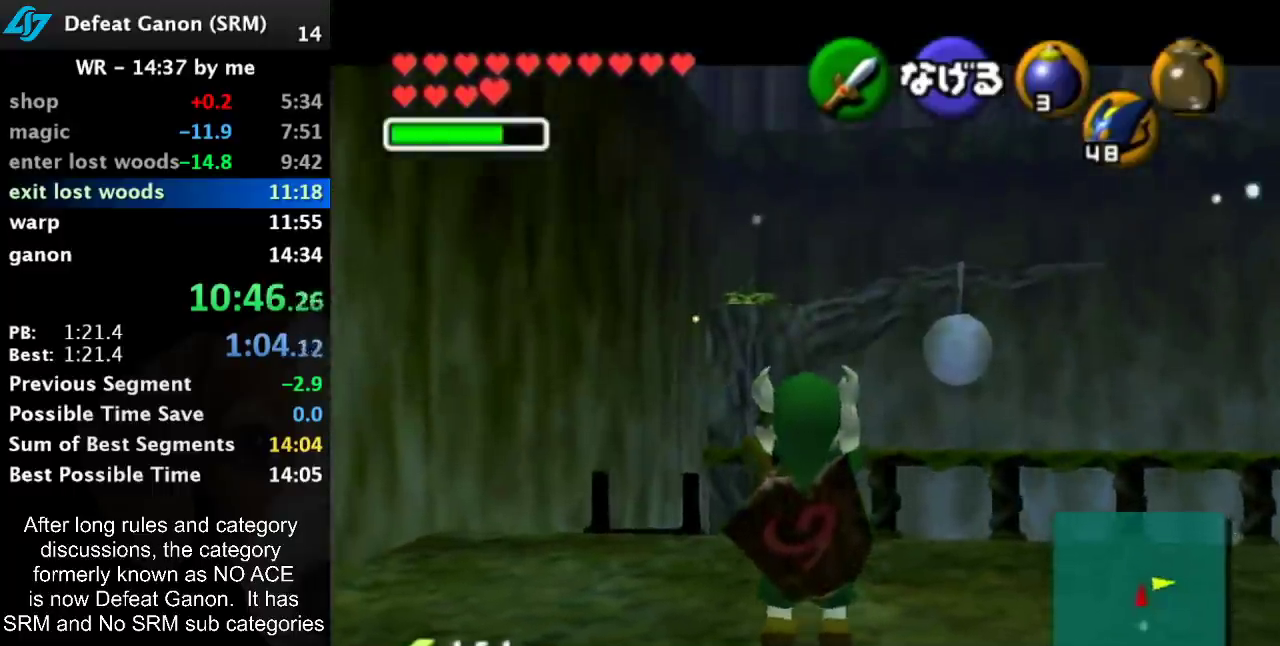
{"buttons": [], "left_stick": "center", "right_stick": "center", "events": [[83, "L1", "up"], [367, "left_stick", "up"], [450, "left_stick", "center"]]}
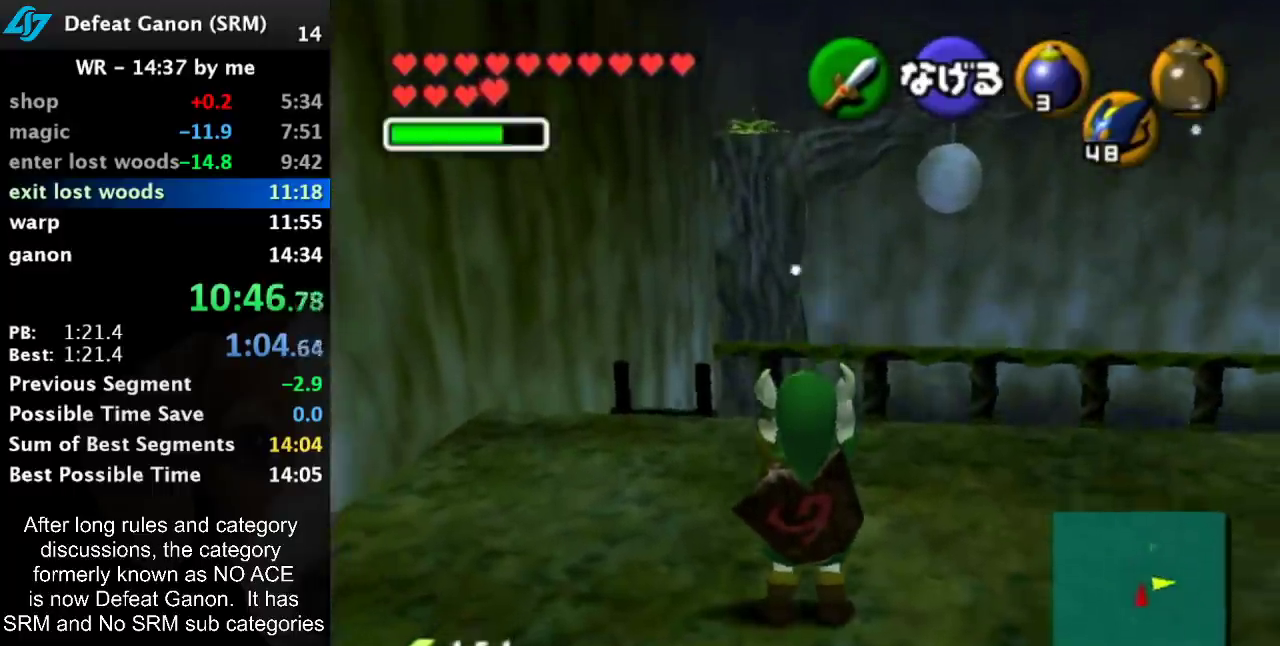
{"buttons": [], "left_stick": "center", "right_stick": "center", "events": [[50, "L1", "down"], [267, "L1", "up"]]}
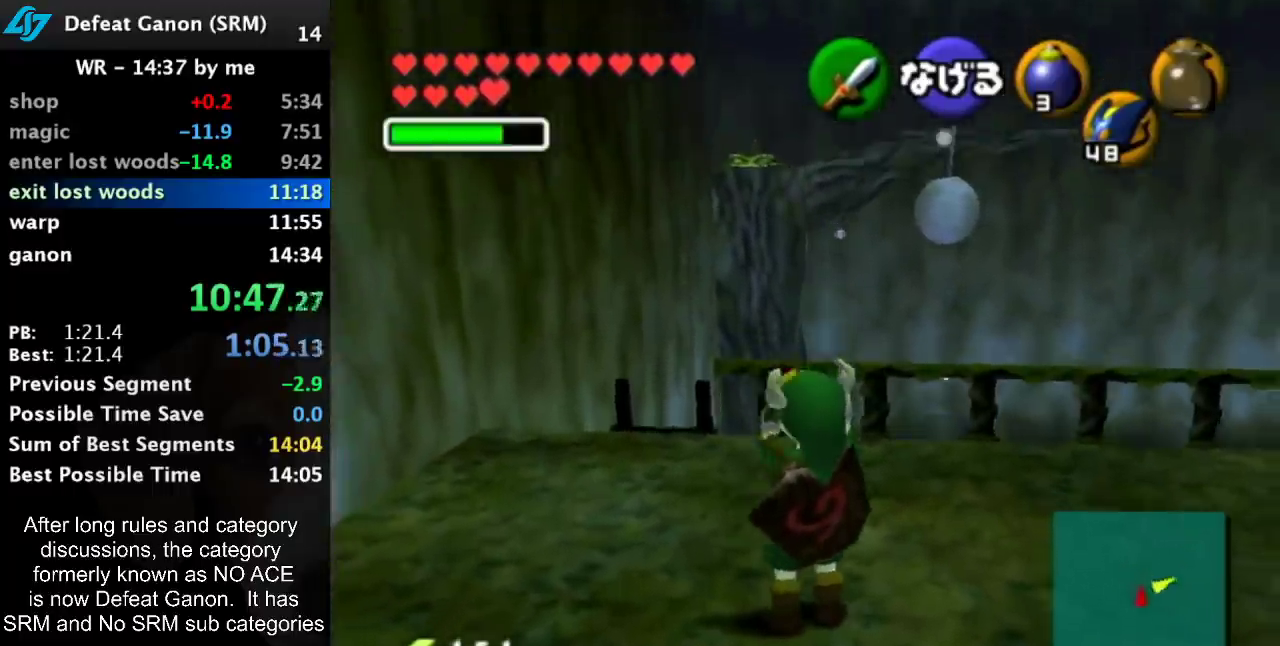
{"buttons": [], "left_stick": "center", "right_stick": "center", "events": []}
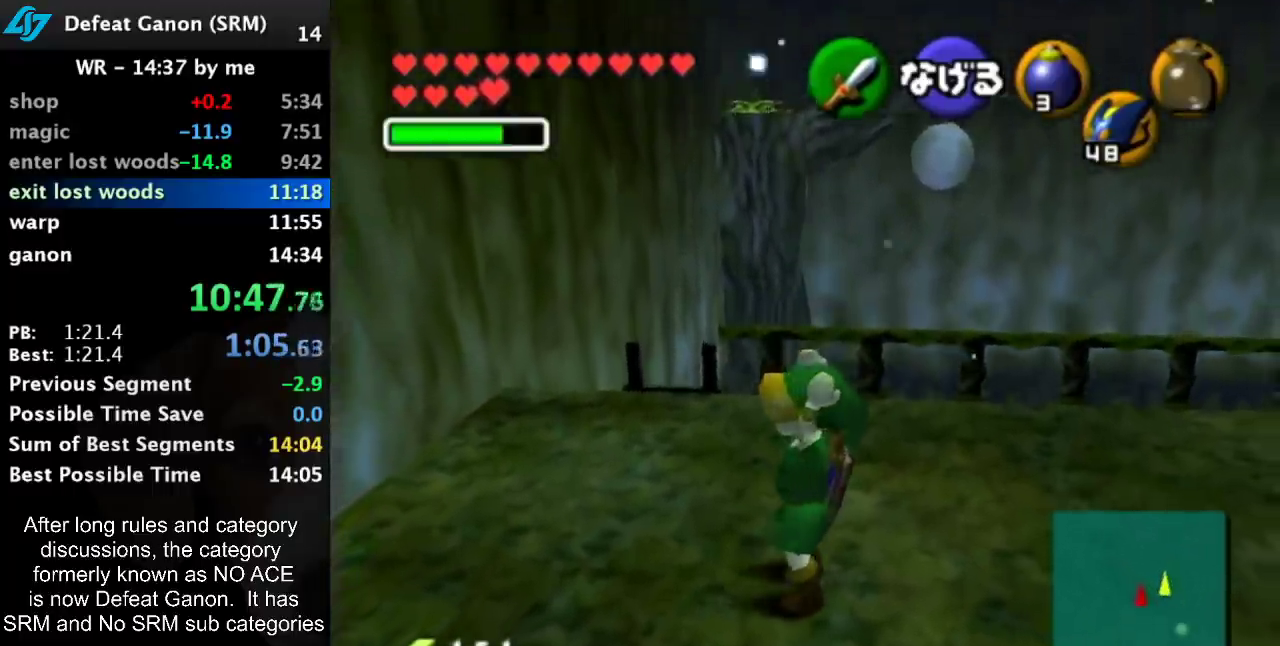
{"buttons": [], "left_stick": "center", "right_stick": "center", "events": [[17, "L1", "down"], [233, "L1", "up"]]}
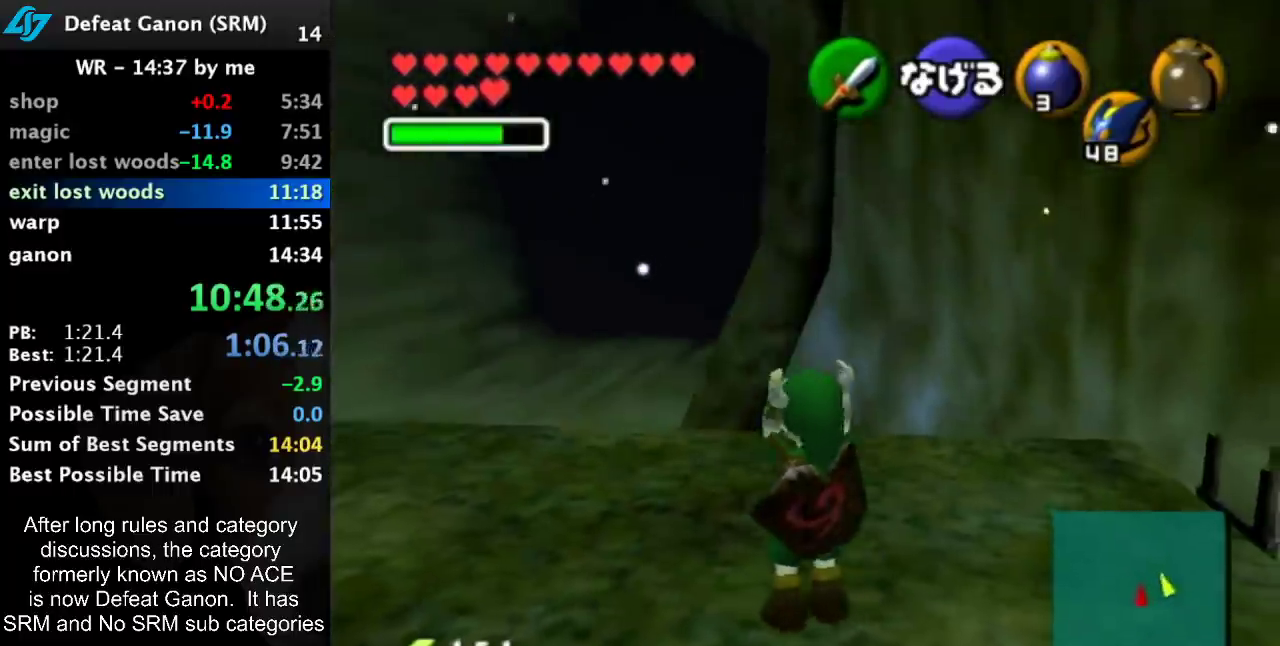
{"buttons": [], "left_stick": "center", "right_stick": "center", "events": [[100, "L1", "down"], [333, "L1", "up"]]}
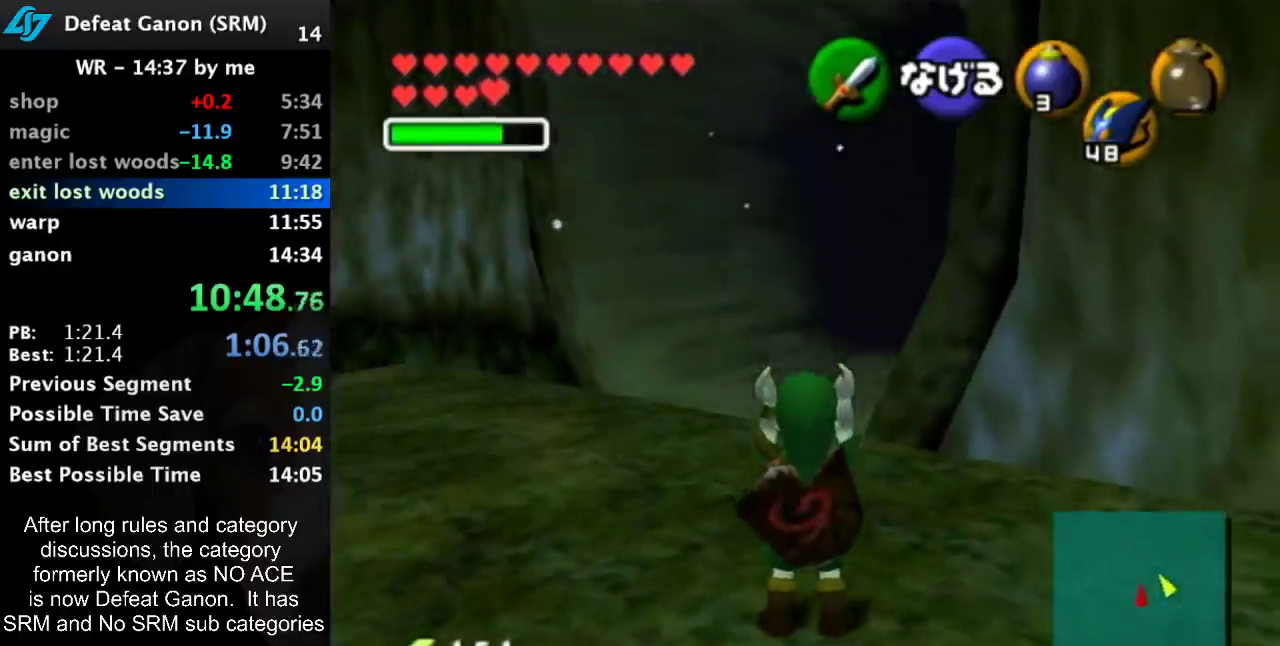
{"buttons": ["L1"], "left_stick": "up", "right_stick": "center", "events": [[167, "L1", "down"], [483, "left_stick", "up"]]}
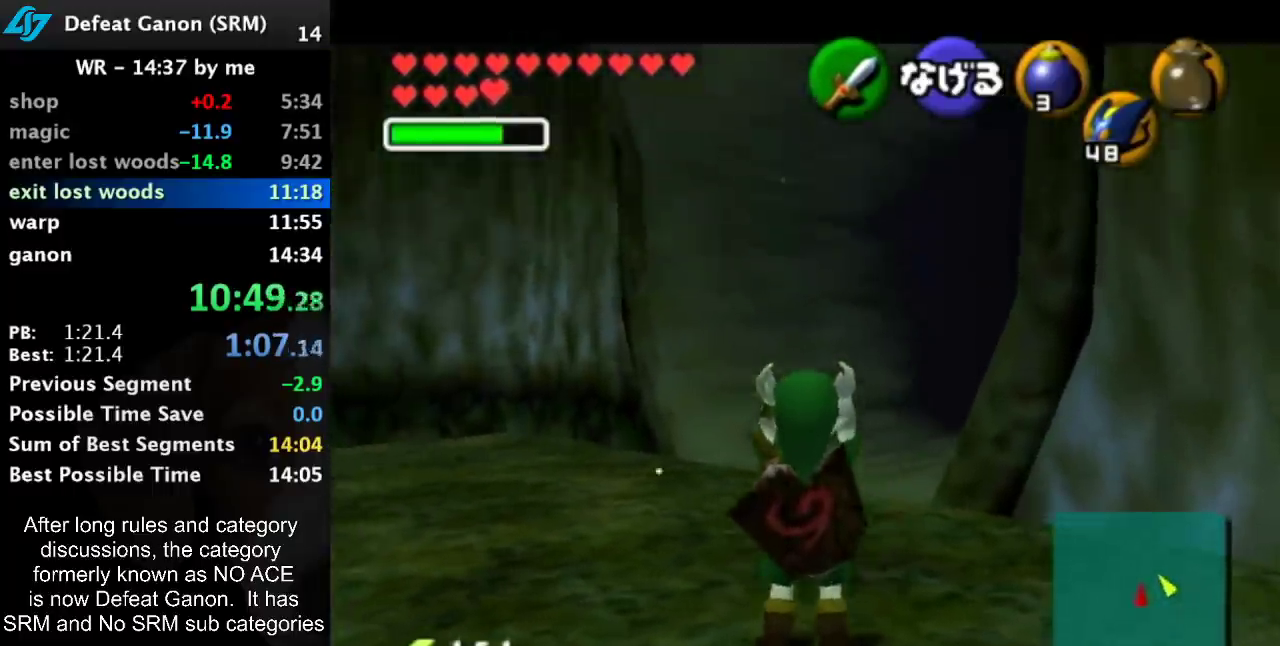
{"buttons": ["L1"], "left_stick": "up", "right_stick": "center", "events": []}
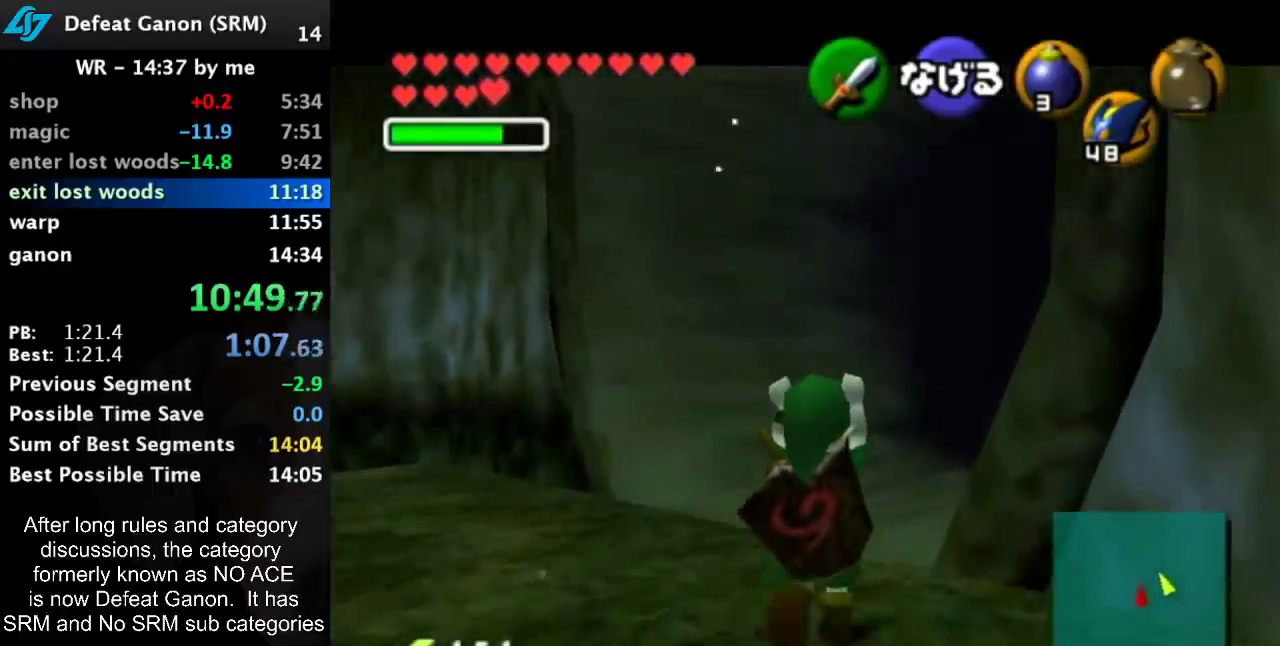
{"buttons": ["L1"], "left_stick": "up-right", "right_stick": "center", "events": [[100, "left_stick", "up-right"]]}
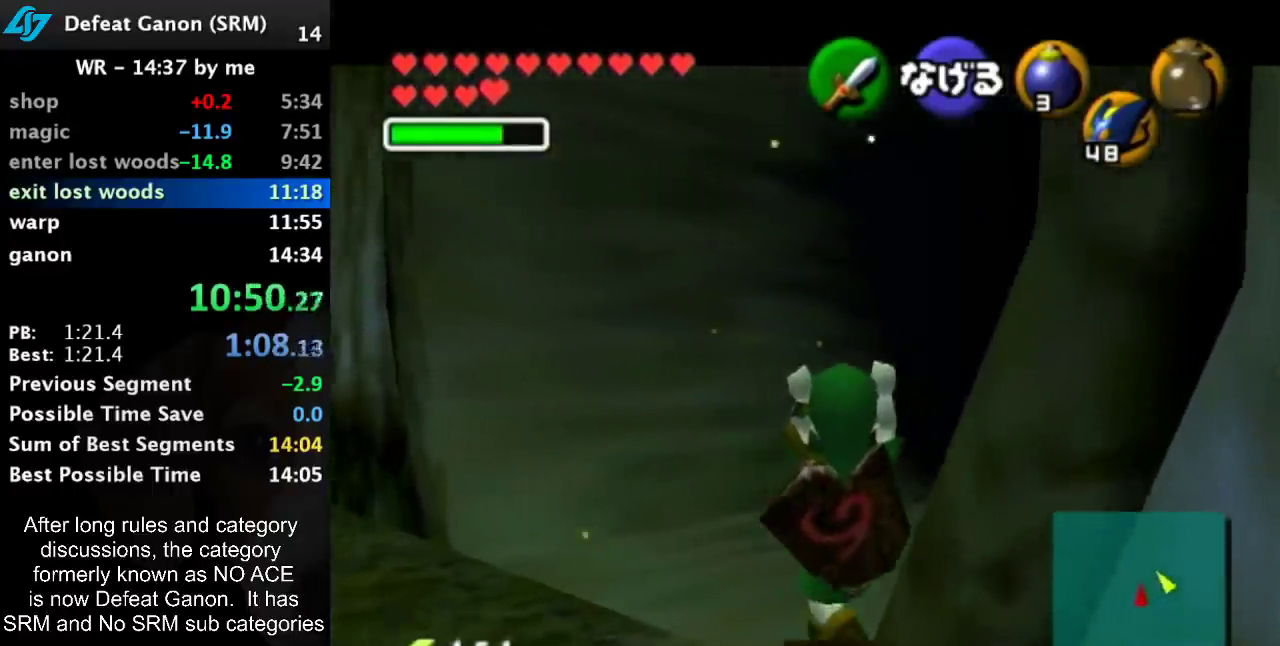
{"buttons": ["L1"], "left_stick": "up-right", "right_stick": "center", "events": []}
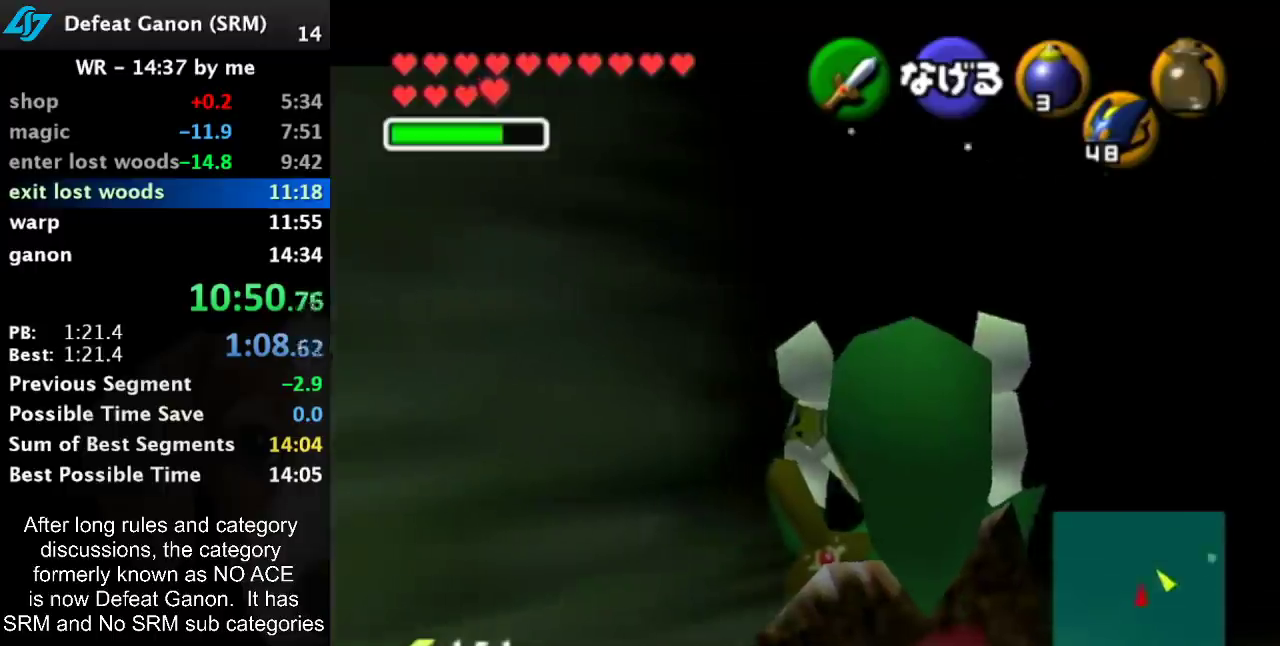
{"buttons": ["L1"], "left_stick": "up", "right_stick": "center", "events": [[233, "R1", "down"], [333, "R1", "up"], [417, "left_stick", "up"]]}
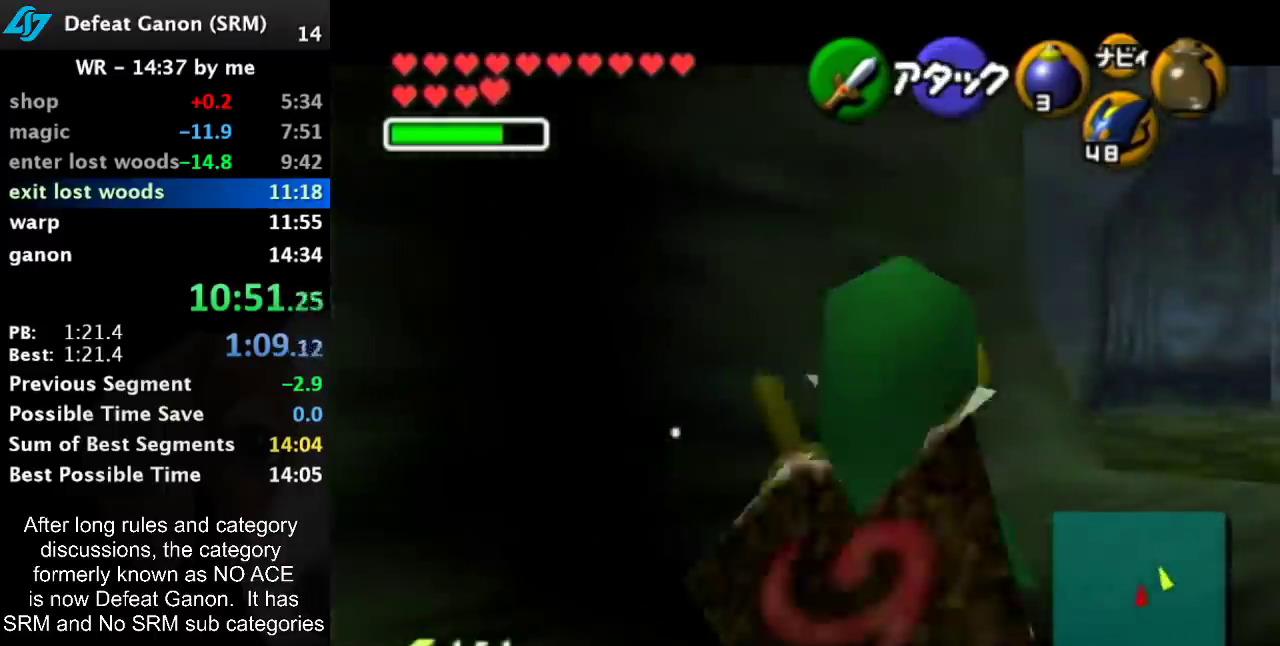
{"buttons": [], "left_stick": "up", "right_stick": "center", "events": [[83, "A", "down"], [233, "A", "up"], [300, "L1", "up"]]}
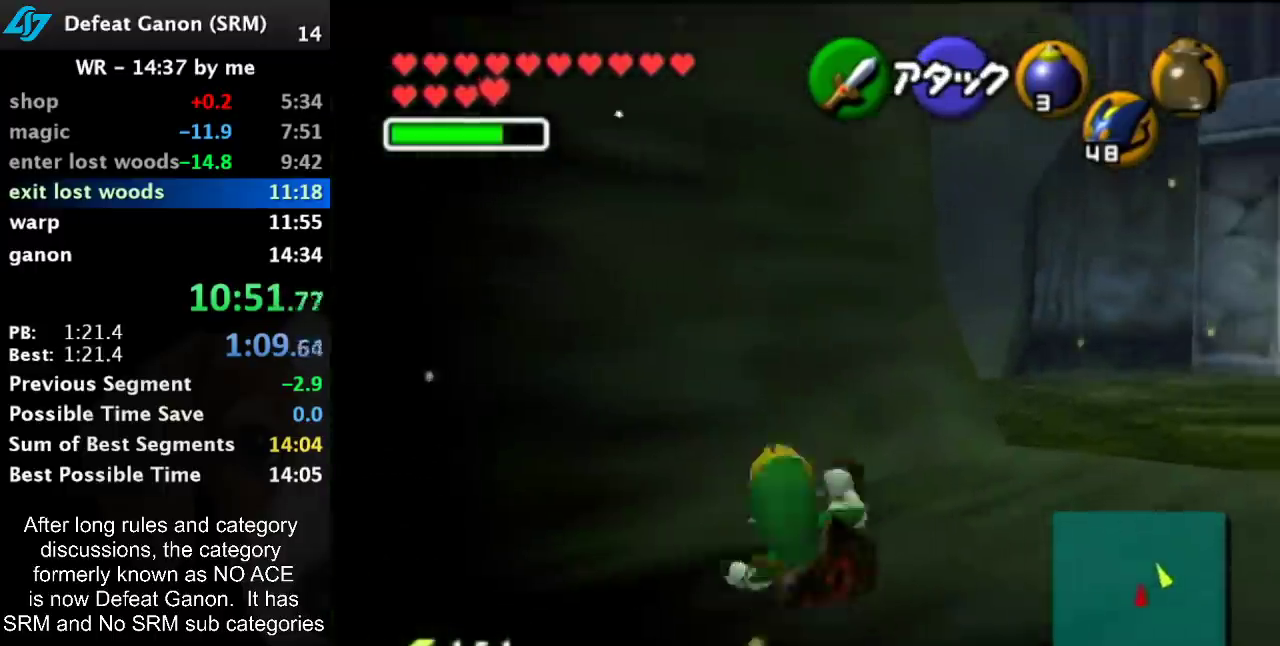
{"buttons": [], "left_stick": "up-left", "right_stick": "center", "events": [[117, "left_stick", "up-right"], [283, "left_stick", "up"], [433, "left_stick", "up-left"]]}
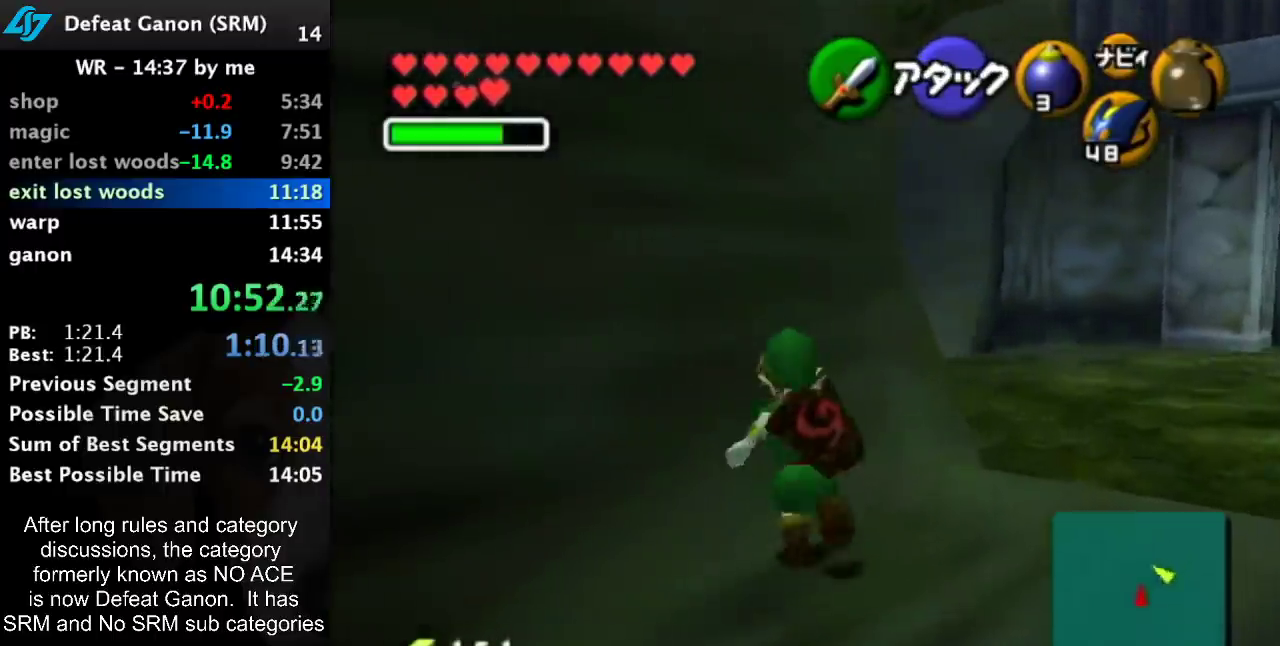
{"buttons": ["L1"], "left_stick": "up-right", "right_stick": "center", "events": [[67, "L1", "down"], [100, "left_stick", "right"], [183, "A", "down"], [283, "A", "up"], [500, "left_stick", "up-right"]]}
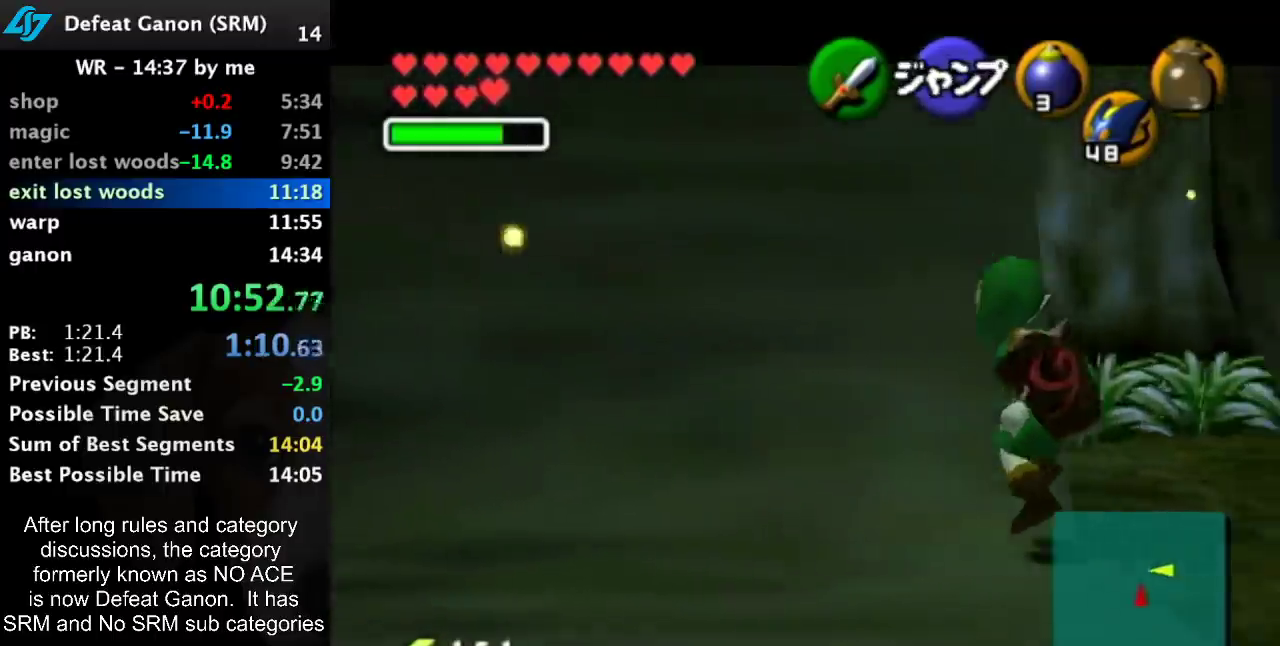
{"buttons": ["L1"], "left_stick": "center", "right_stick": "center", "events": [[283, "left_stick", "up"], [483, "left_stick", "center"]]}
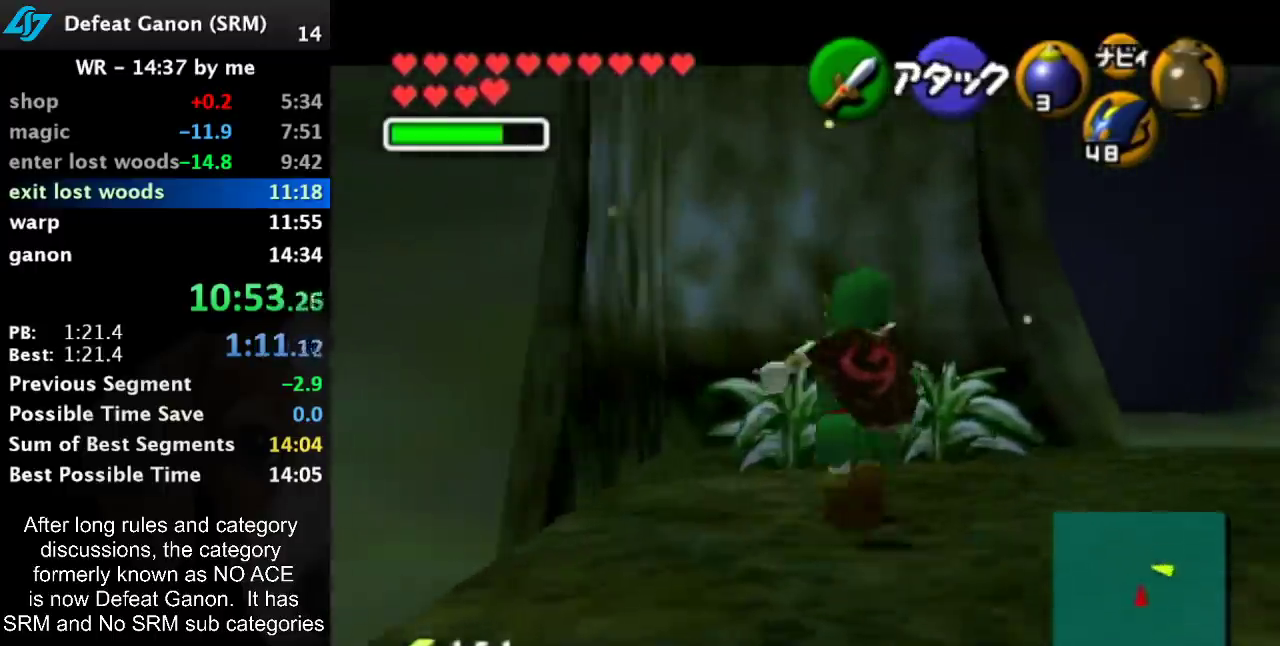
{"buttons": ["L1"], "left_stick": "center", "right_stick": "center", "events": [[67, "A", "down"], [117, "A", "up"], [183, "A", "down"], [250, "A", "up"], [317, "A", "down"], [367, "A", "up"], [433, "A", "down"], [500, "A", "up"]]}
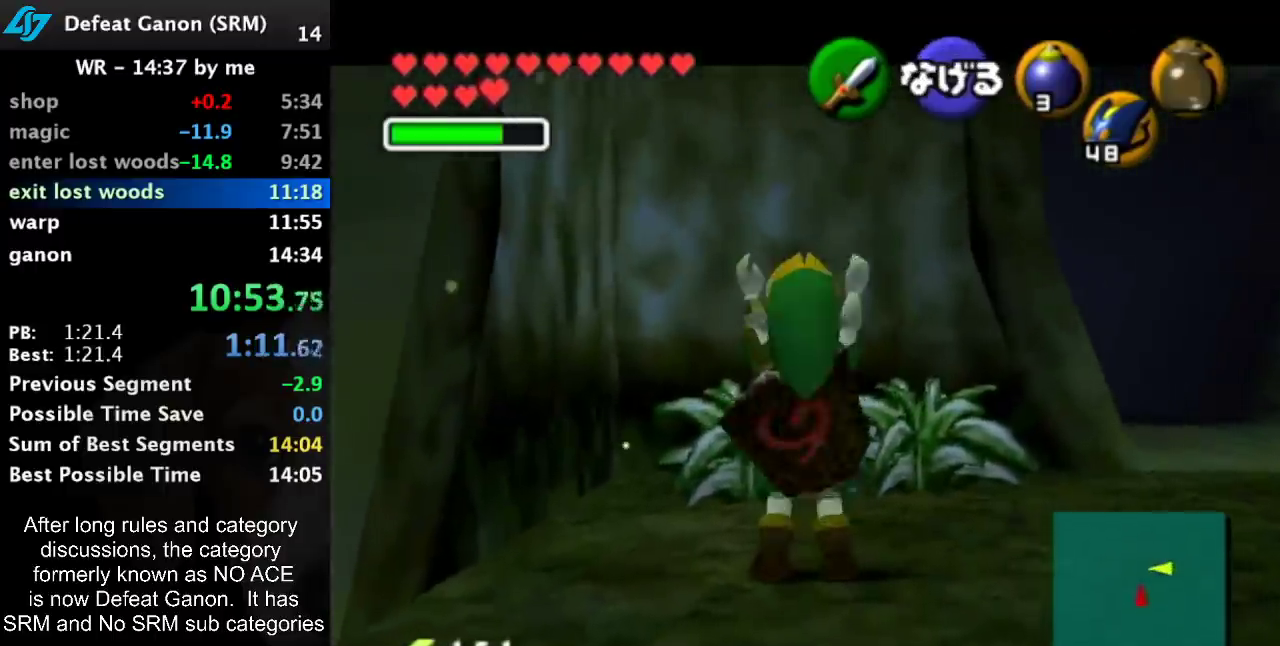
{"buttons": [], "left_stick": "center", "right_stick": "center", "events": [[67, "L1", "up"], [367, "left_stick", "up"], [433, "left_stick", "center"]]}
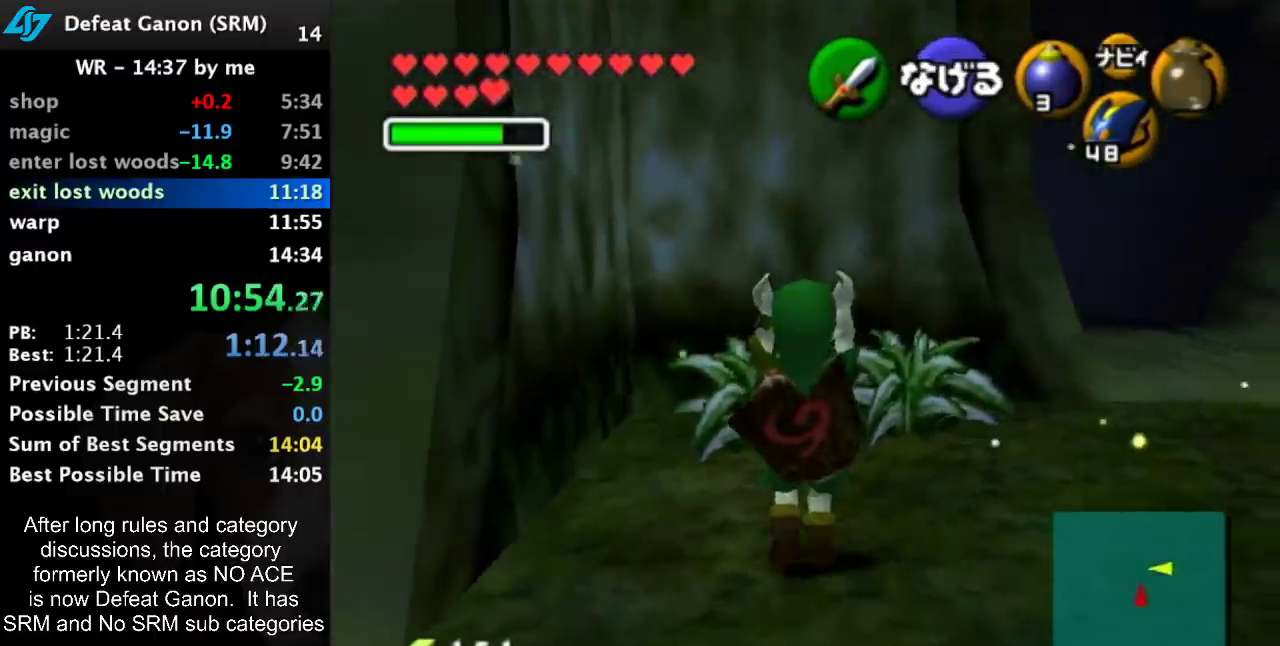
{"buttons": [], "left_stick": "center", "right_stick": "center", "events": [[33, "L1", "down"], [217, "L1", "up"], [367, "left_stick", "right"], [433, "left_stick", "center"]]}
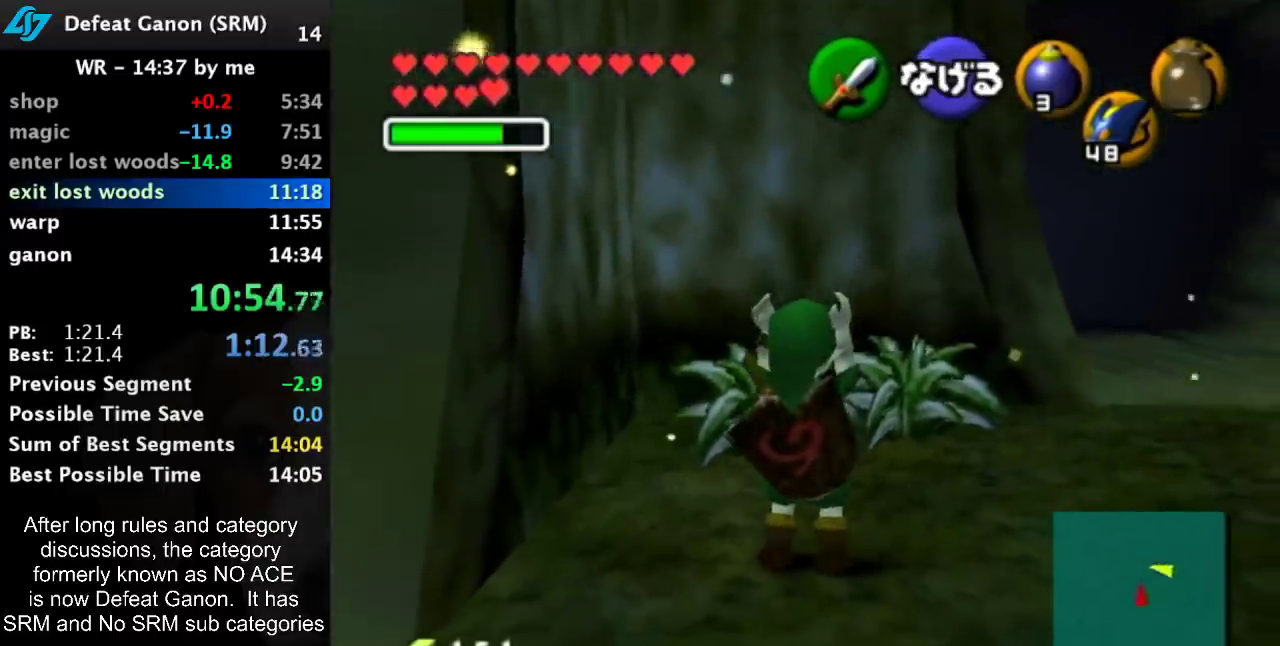
{"buttons": [], "left_stick": "left", "right_stick": "center", "events": [[33, "L1", "down"], [250, "L1", "up"], [467, "left_stick", "left"]]}